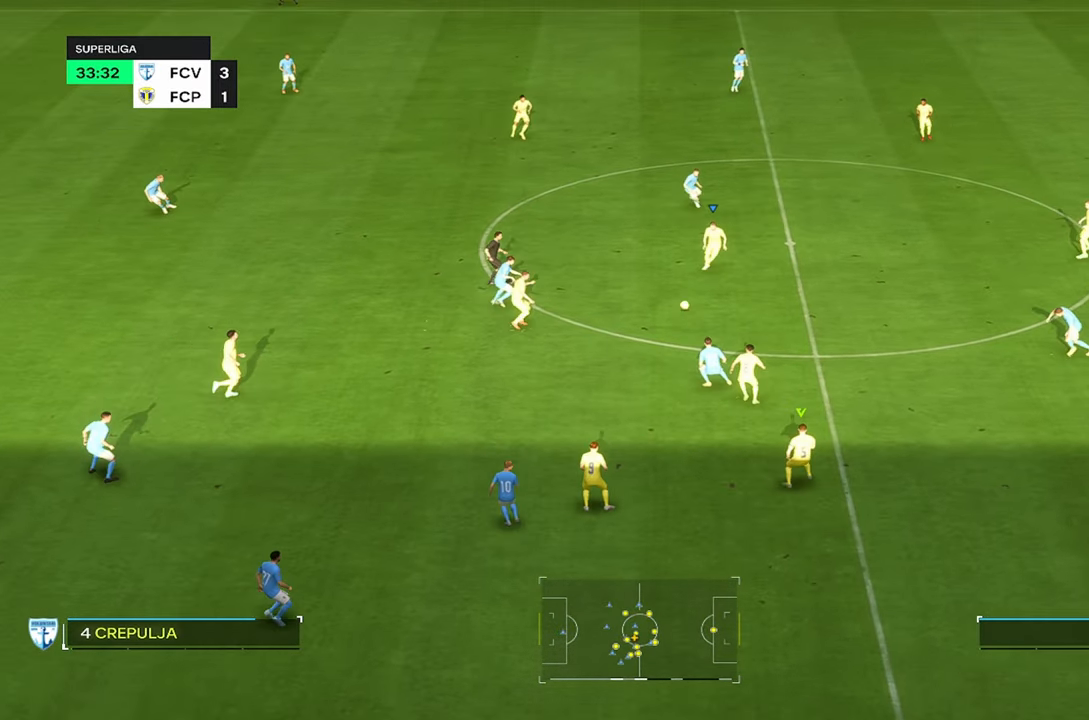
Gameplay with a controller (PlayStation layout); each line is a JSON object with the inputs held at the frame after it. "events" lists button and stick changes between this image and that frame as [ms after this image, input, new state], when the widget could be followed in between. Not read: L1 L3 R3.
{"buttons": [], "left_stick": "up-left", "right_stick": "center", "events": [[167, "left_stick", "up-right"], [217, "R2", "up"], [267, "left_stick", "up-left"]]}
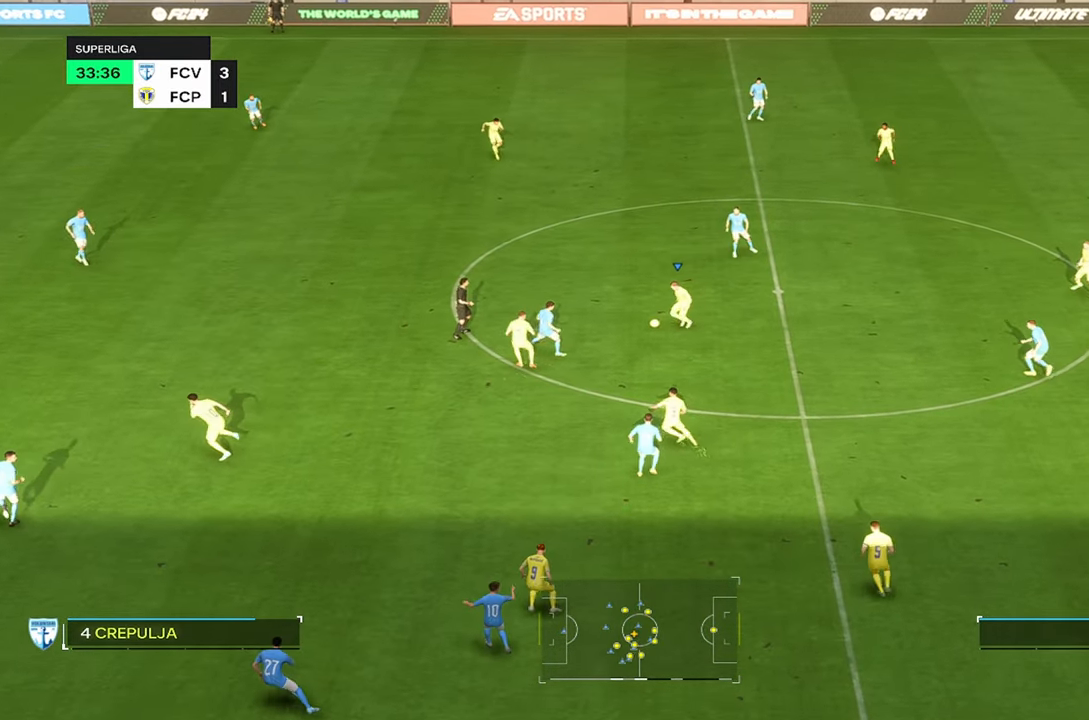
{"buttons": ["R2"], "left_stick": "up", "right_stick": "center", "events": [[167, "left_stick", "up"], [400, "R2", "down"]]}
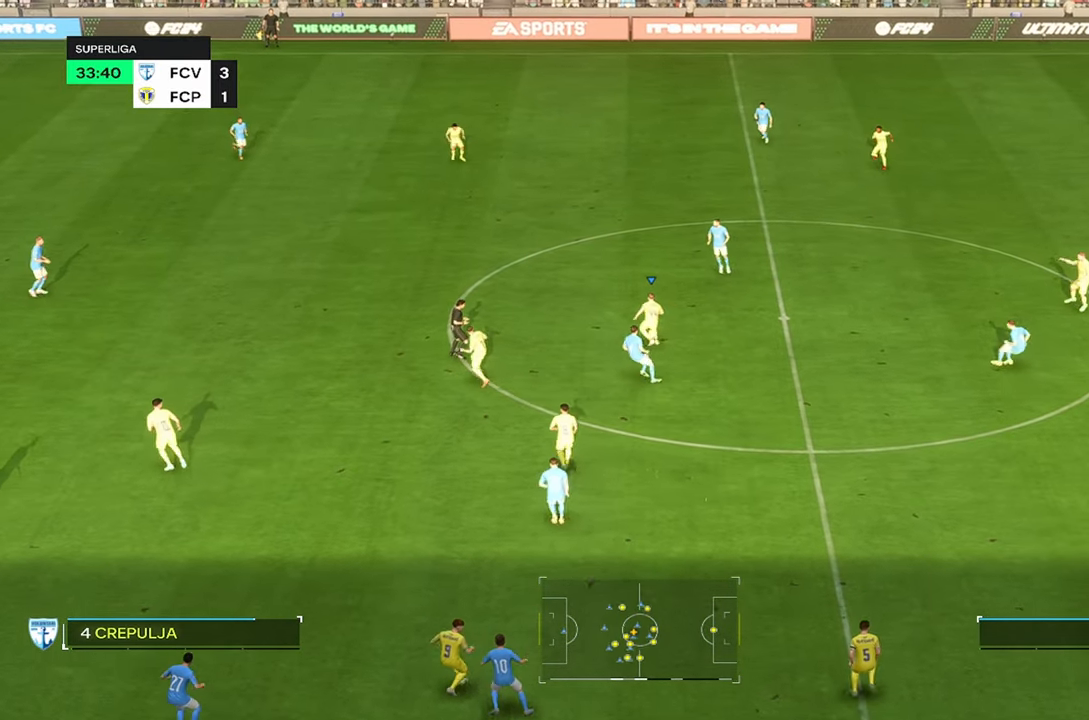
{"buttons": [], "left_stick": "up-left", "right_stick": "center", "events": [[33, "left_stick", "up-left"], [167, "R2", "up"], [233, "TRIANGLE", "down"], [467, "TRIANGLE", "up"]]}
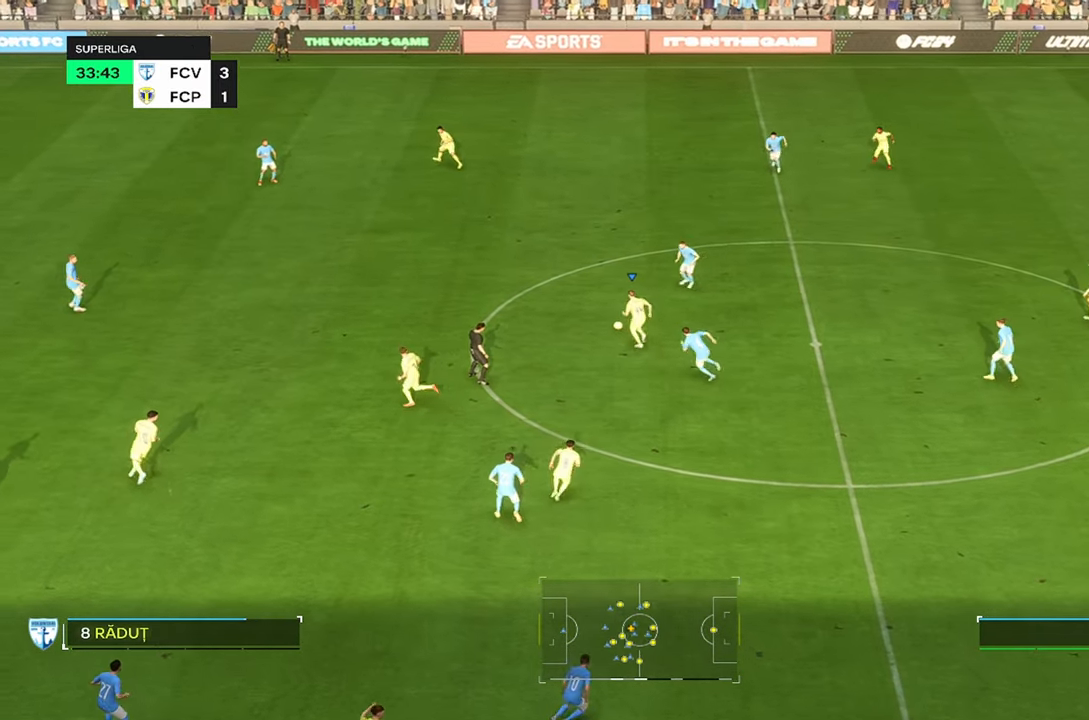
{"buttons": [], "left_stick": "up-left", "right_stick": "center", "events": []}
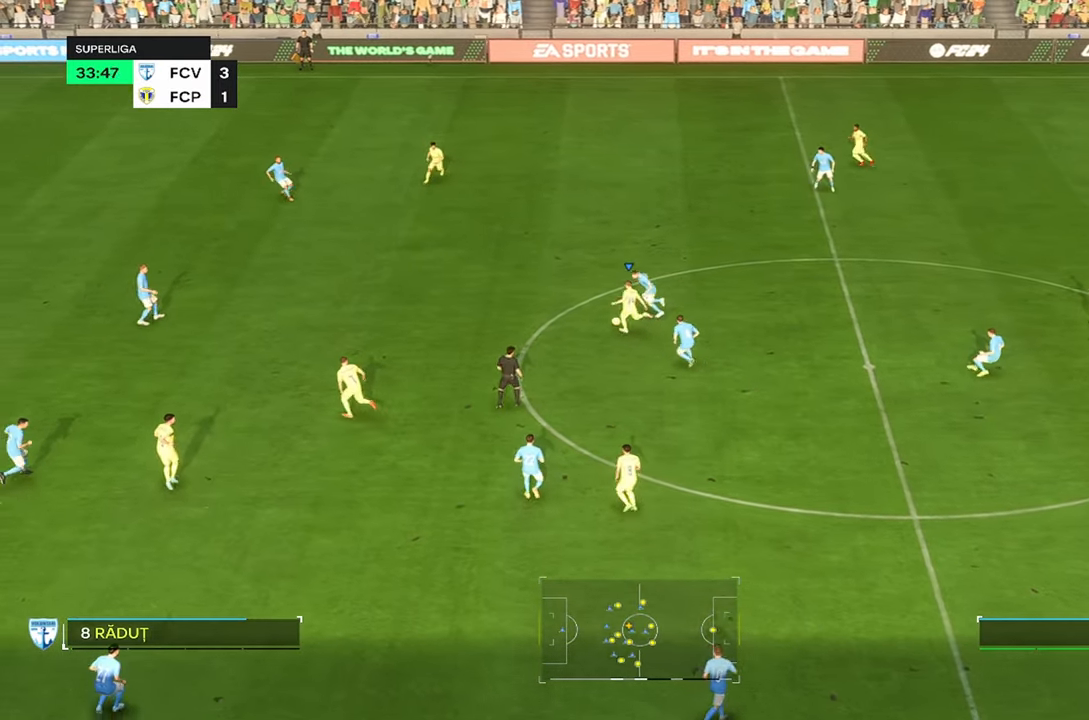
{"buttons": ["R2"], "left_stick": "up-left", "right_stick": "center", "events": [[350, "R2", "down"]]}
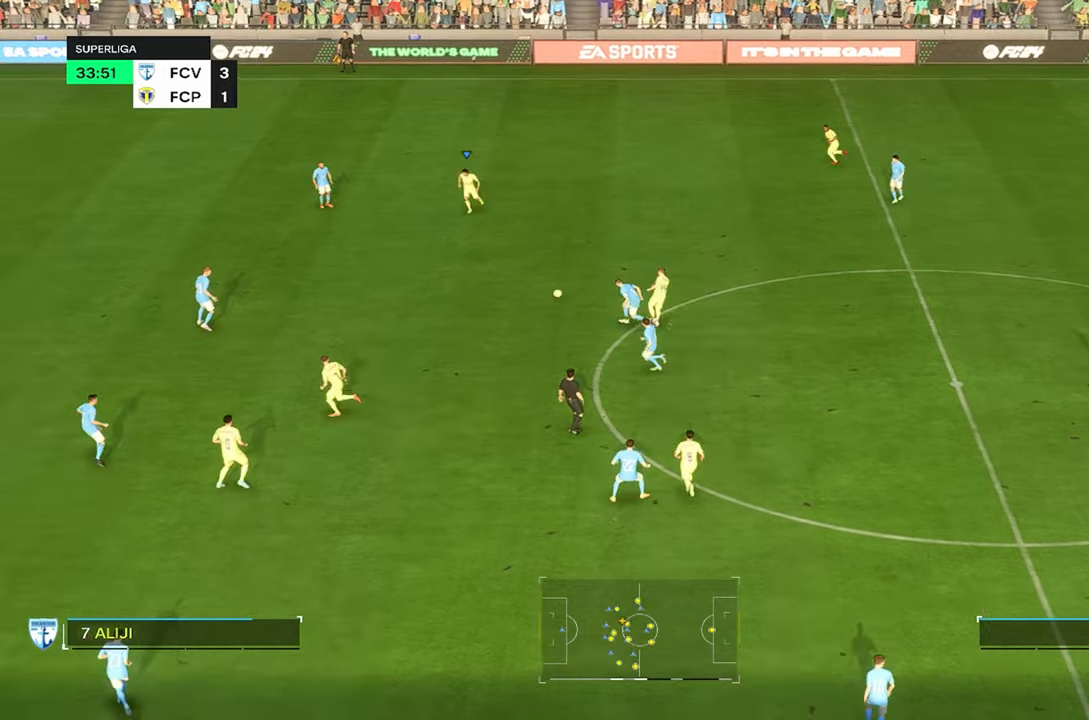
{"buttons": [], "left_stick": "left", "right_stick": "center", "events": [[200, "left_stick", "left"], [217, "R2", "up"]]}
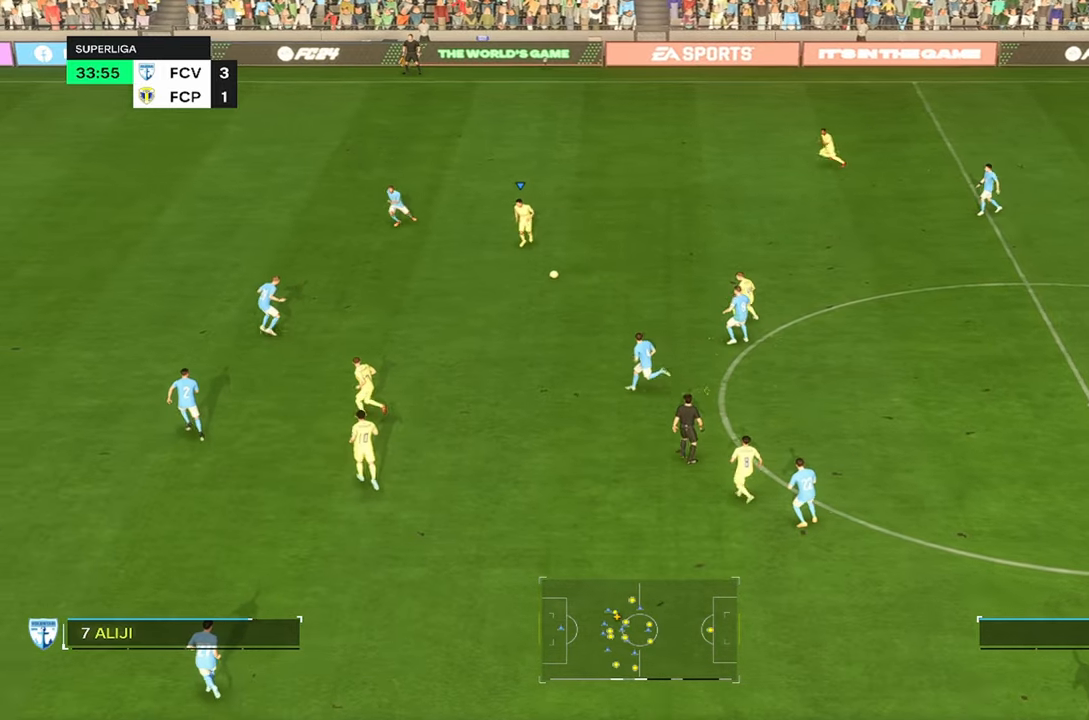
{"buttons": [], "left_stick": "left", "right_stick": "center", "events": []}
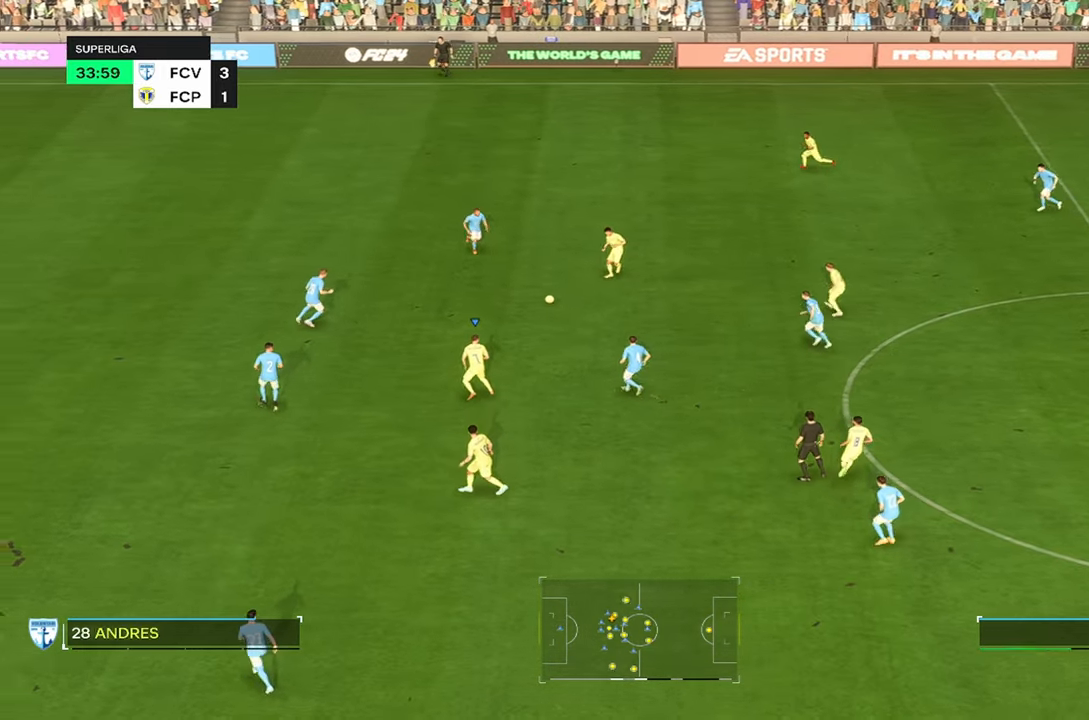
{"buttons": ["TRIANGLE"], "left_stick": "left", "right_stick": "center", "events": [[500, "TRIANGLE", "down"]]}
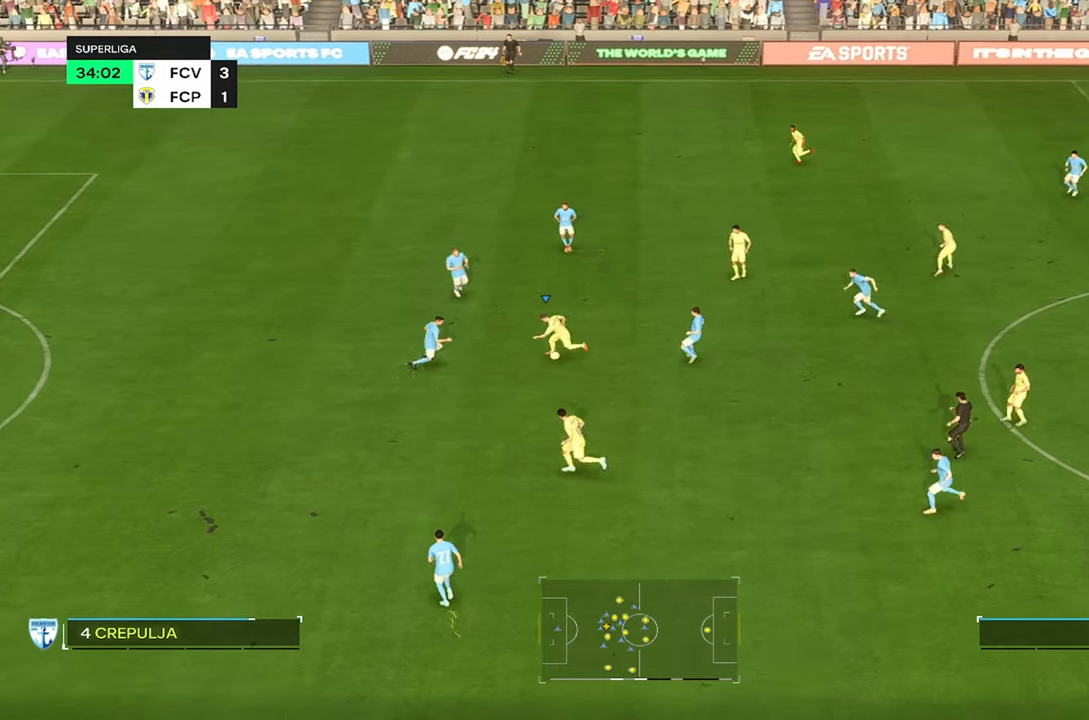
{"buttons": [], "left_stick": "center", "right_stick": "center", "events": [[100, "left_stick", "center"], [150, "TRIANGLE", "up"]]}
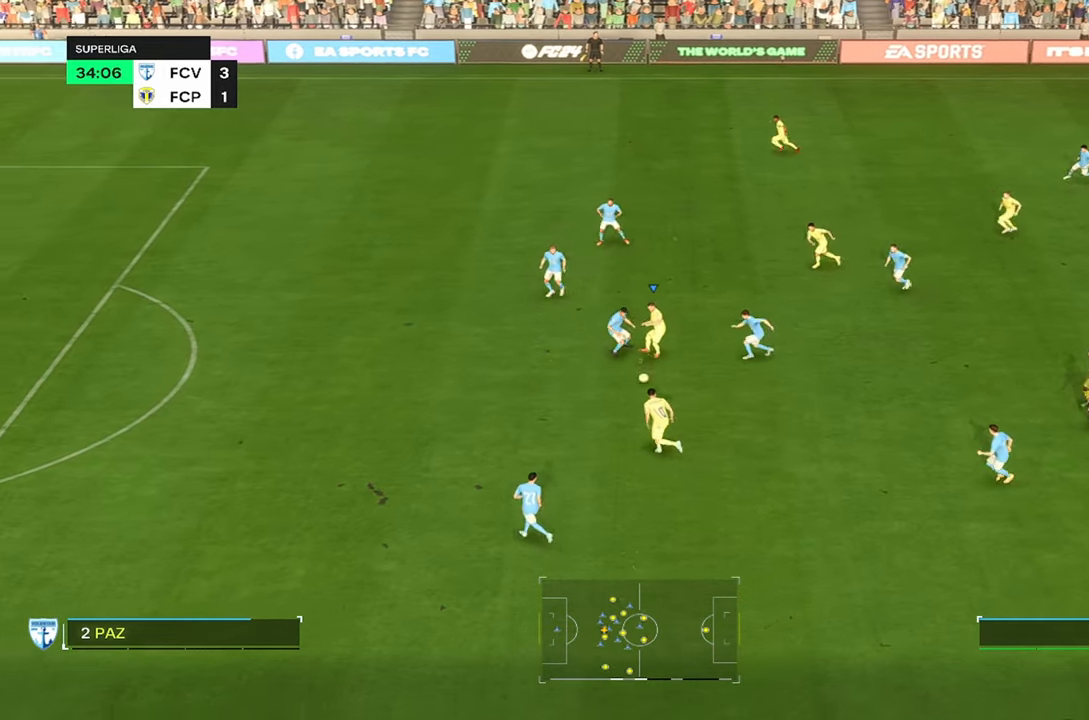
{"buttons": [], "left_stick": "center", "right_stick": "center", "events": []}
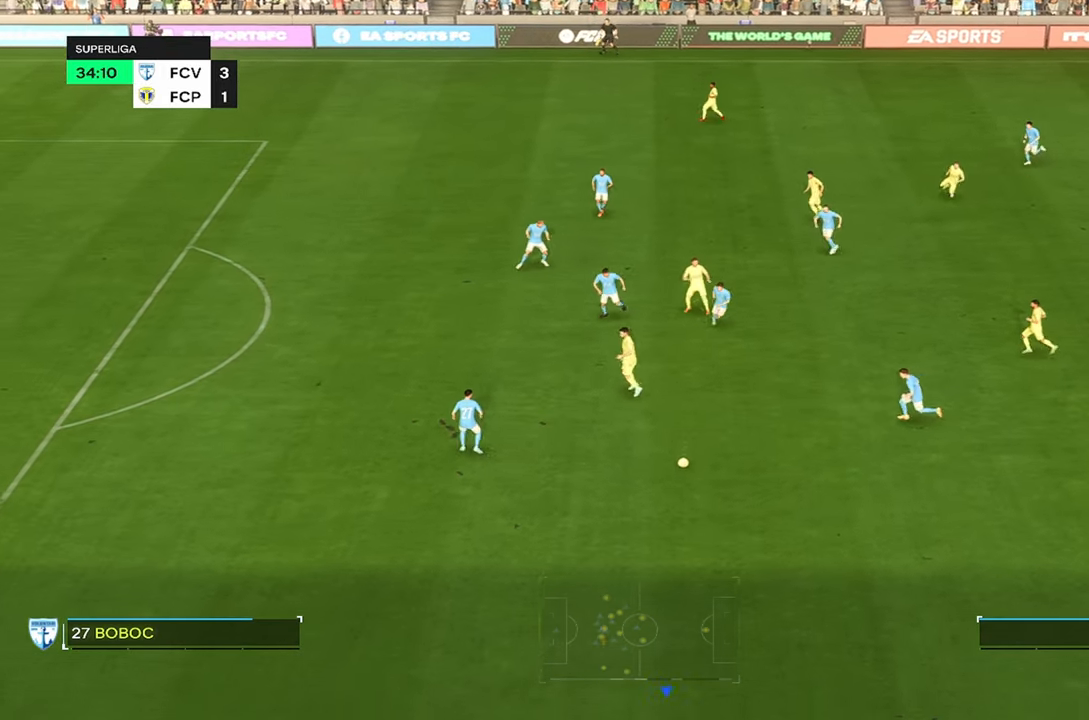
{"buttons": ["R2"], "left_stick": "left", "right_stick": "center", "events": [[17, "left_stick", "left"], [134, "R2", "down"]]}
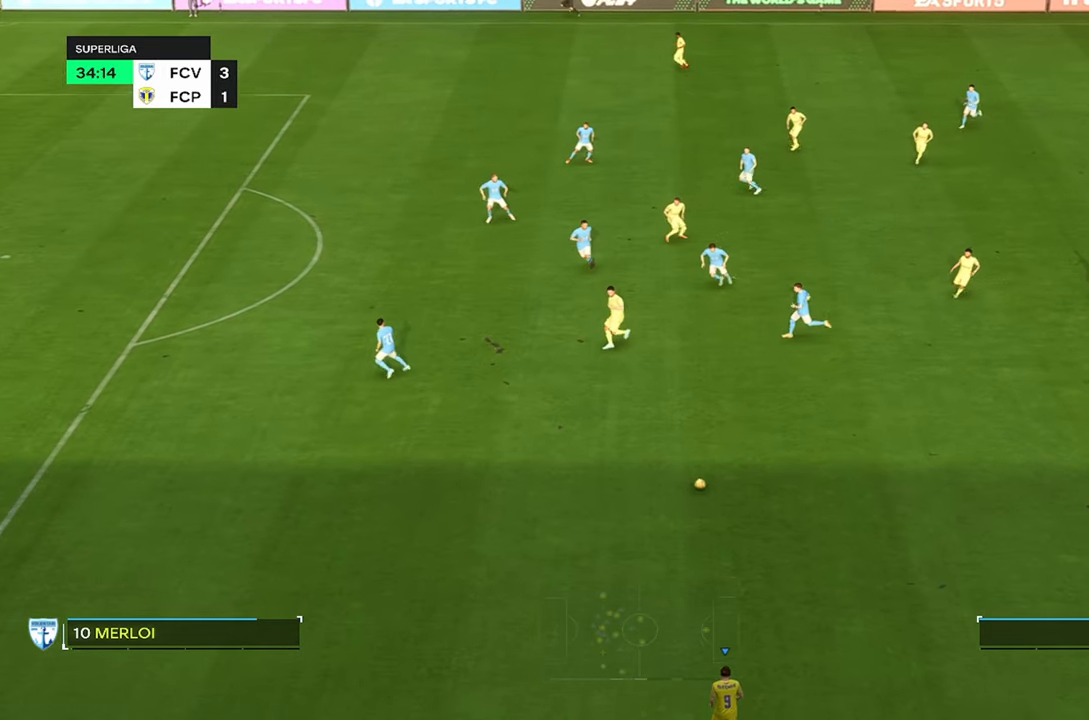
{"buttons": ["R2"], "left_stick": "left", "right_stick": "center", "events": []}
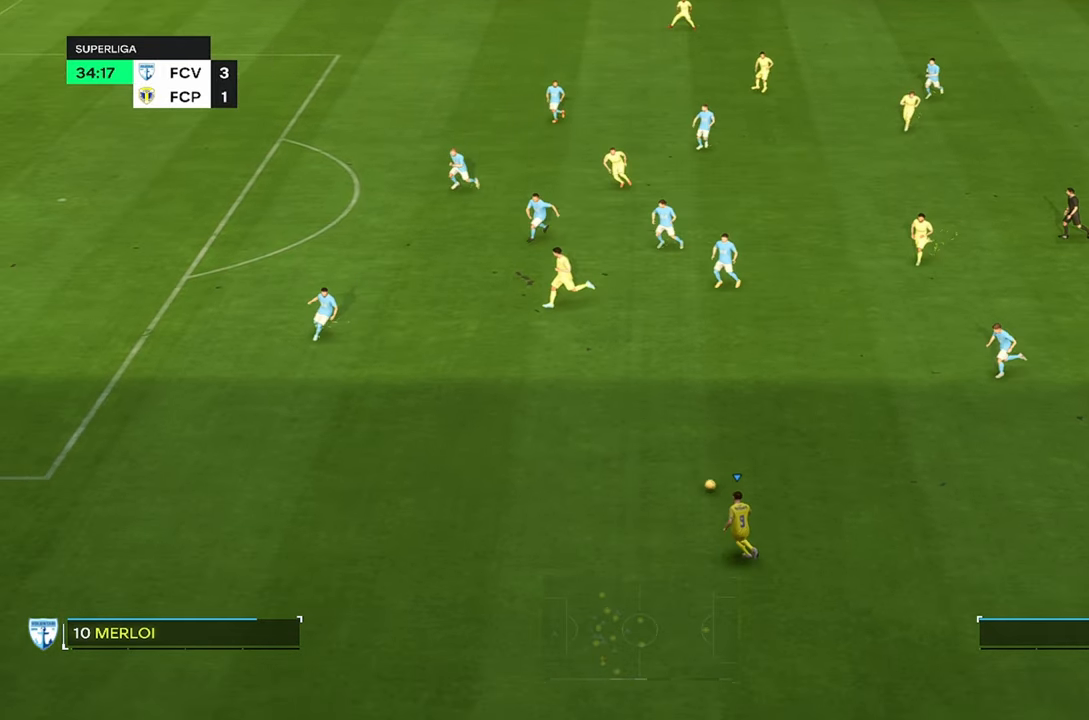
{"buttons": [], "left_stick": "up-left", "right_stick": "center", "events": [[234, "R2", "up"], [317, "left_stick", "up-left"]]}
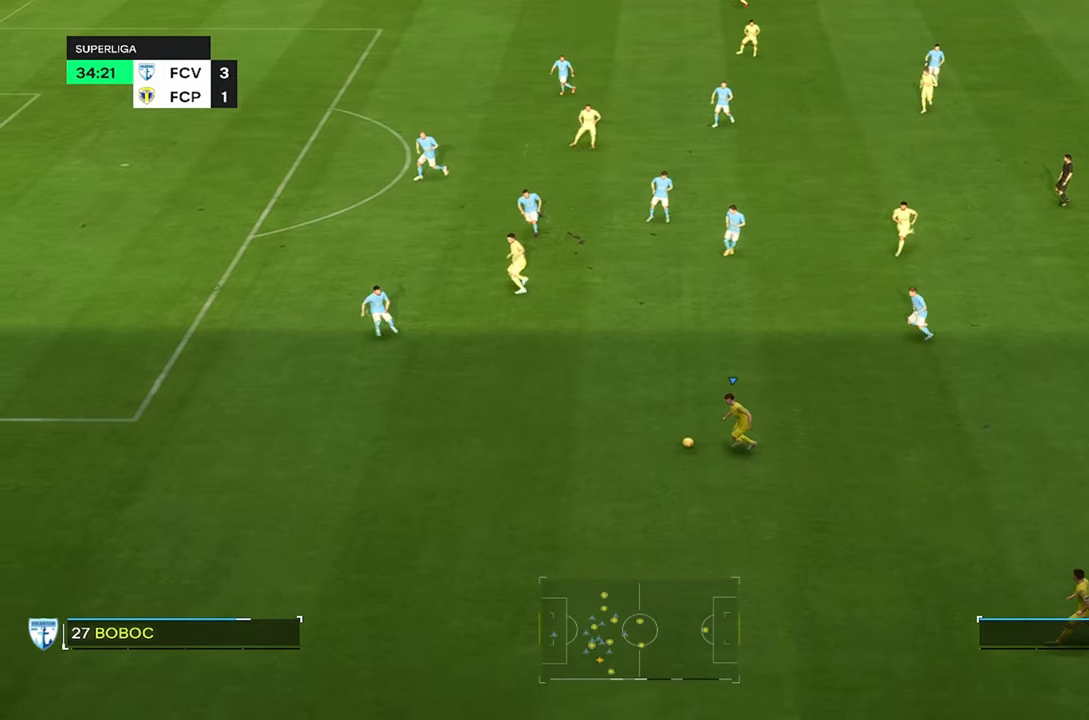
{"buttons": [], "left_stick": "up-left", "right_stick": "center", "events": [[67, "right_stick", "left"], [184, "right_stick", "right"], [334, "right_stick", "center"]]}
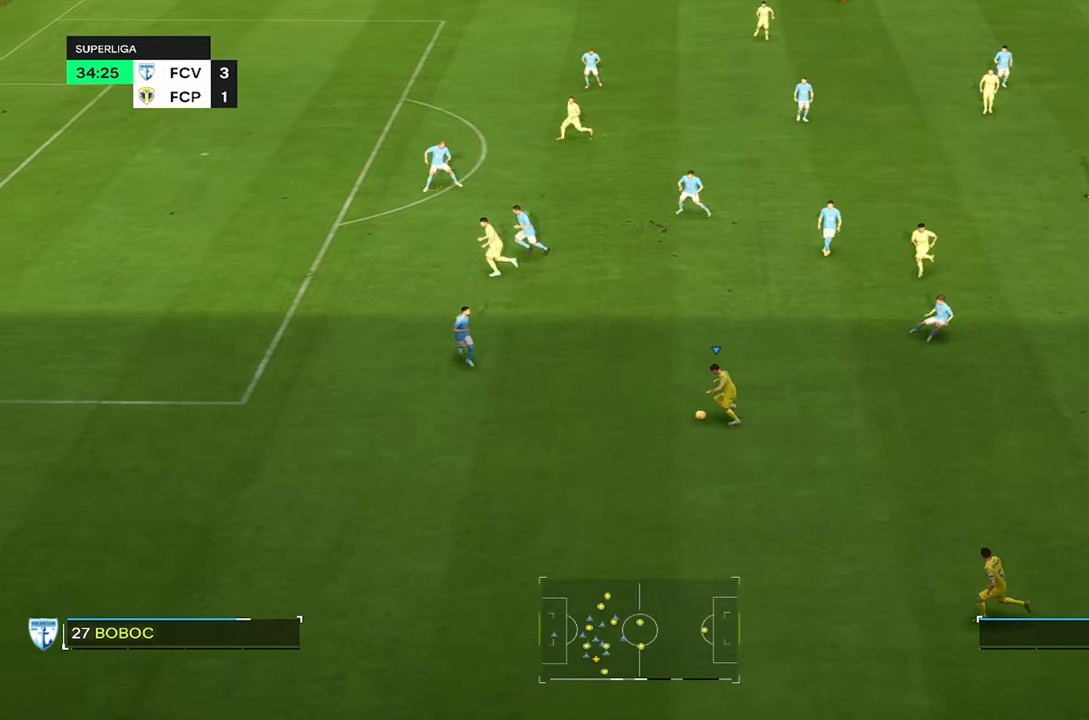
{"buttons": [], "left_stick": "up", "right_stick": "center", "events": [[50, "left_stick", "up"]]}
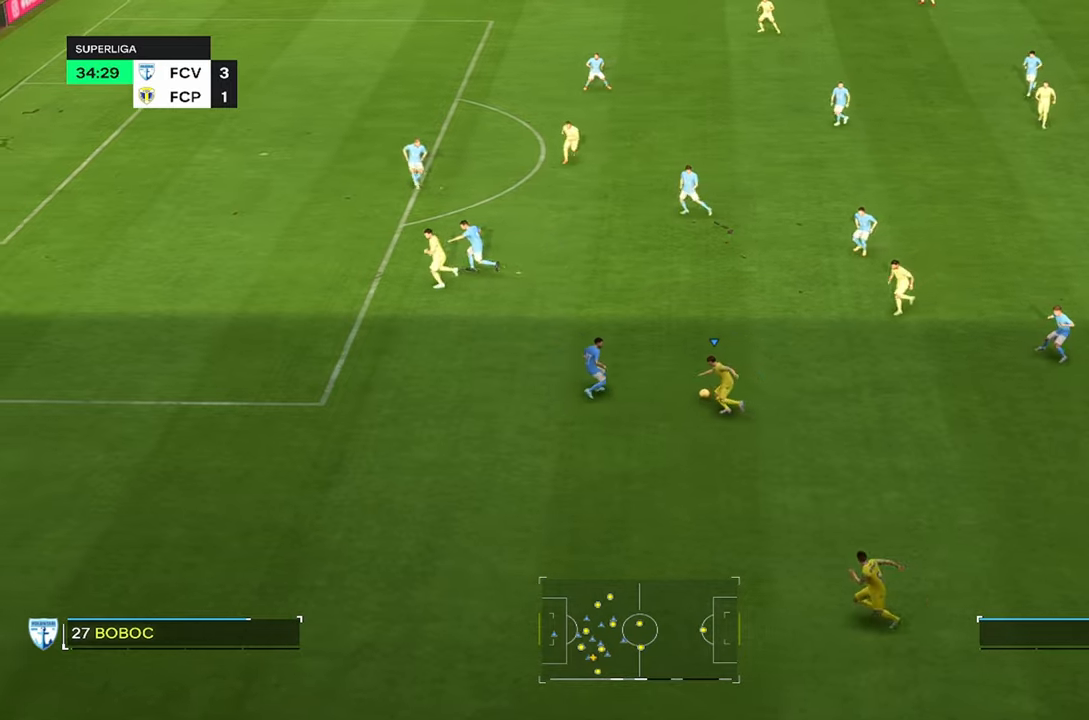
{"buttons": ["R2"], "left_stick": "up-left", "right_stick": "center", "events": [[33, "R2", "down"], [366, "left_stick", "up-left"]]}
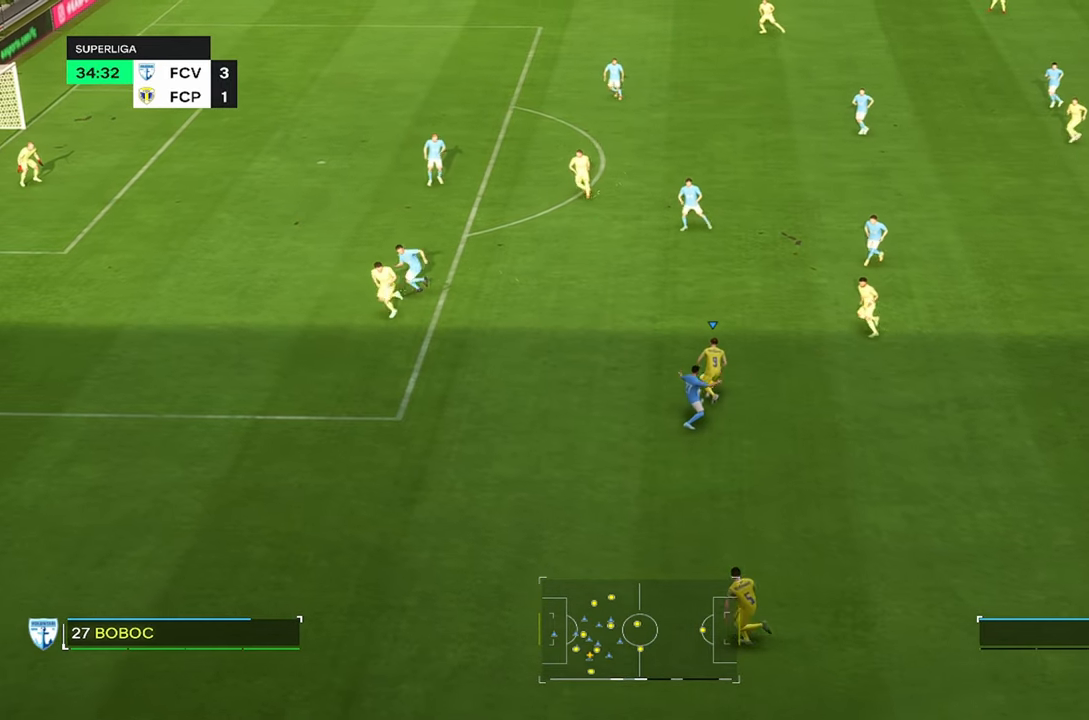
{"buttons": ["R2"], "left_stick": "up-left", "right_stick": "center", "events": []}
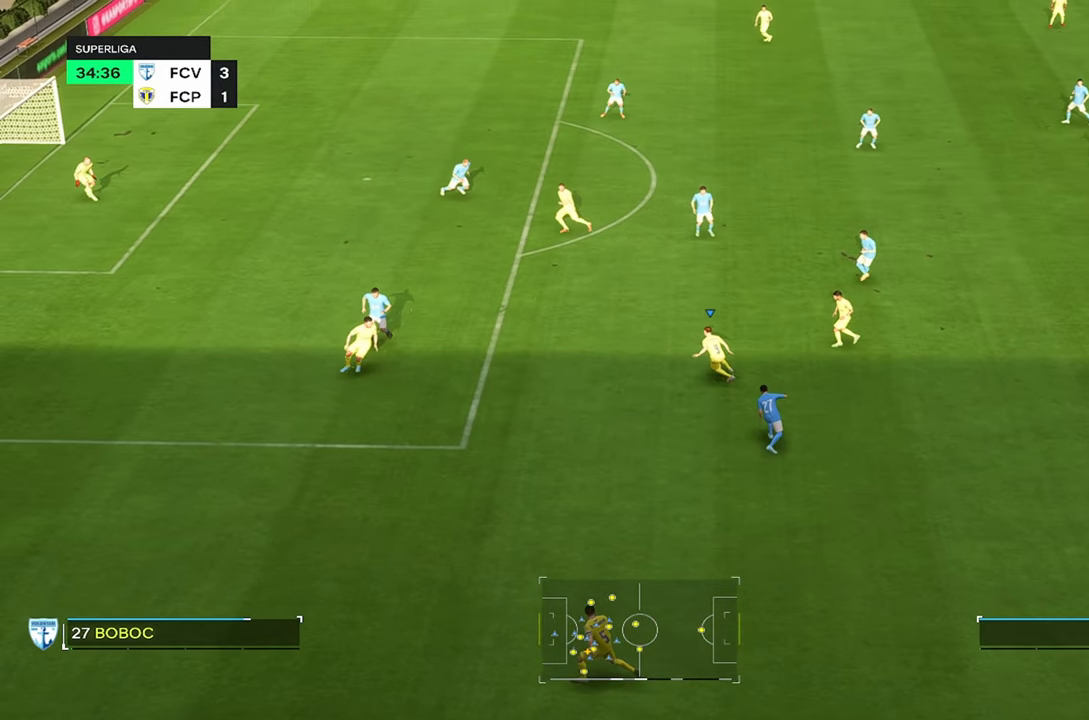
{"buttons": [], "left_stick": "up-left", "right_stick": "center", "events": [[50, "R2", "up"]]}
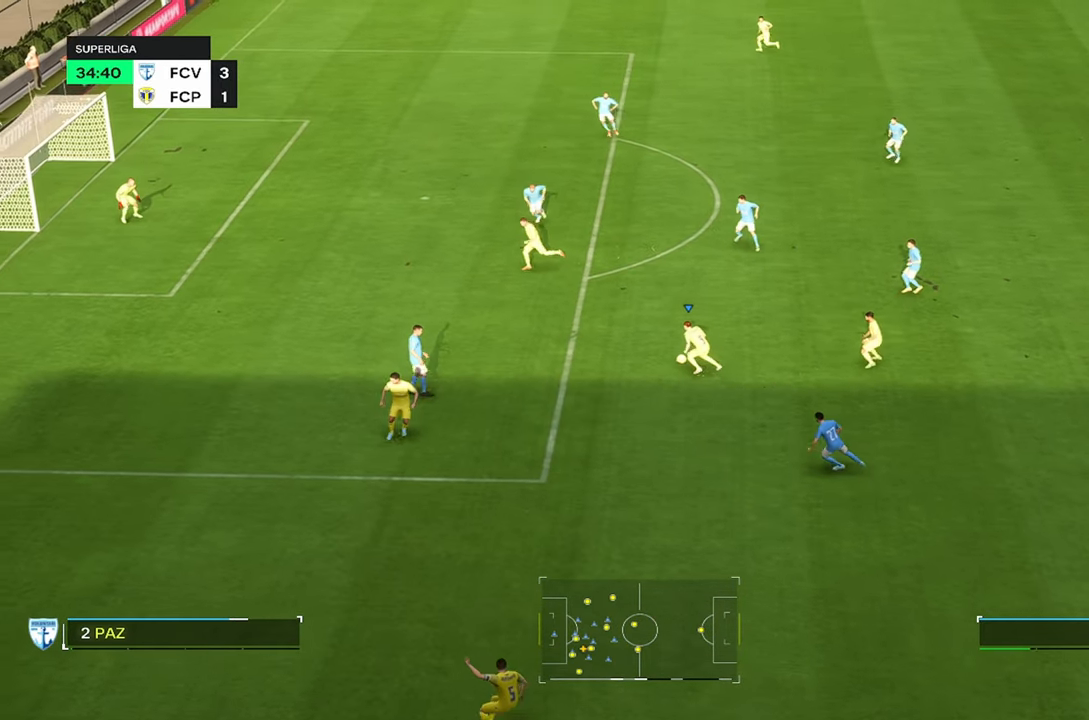
{"buttons": [], "left_stick": "down", "right_stick": "center"}
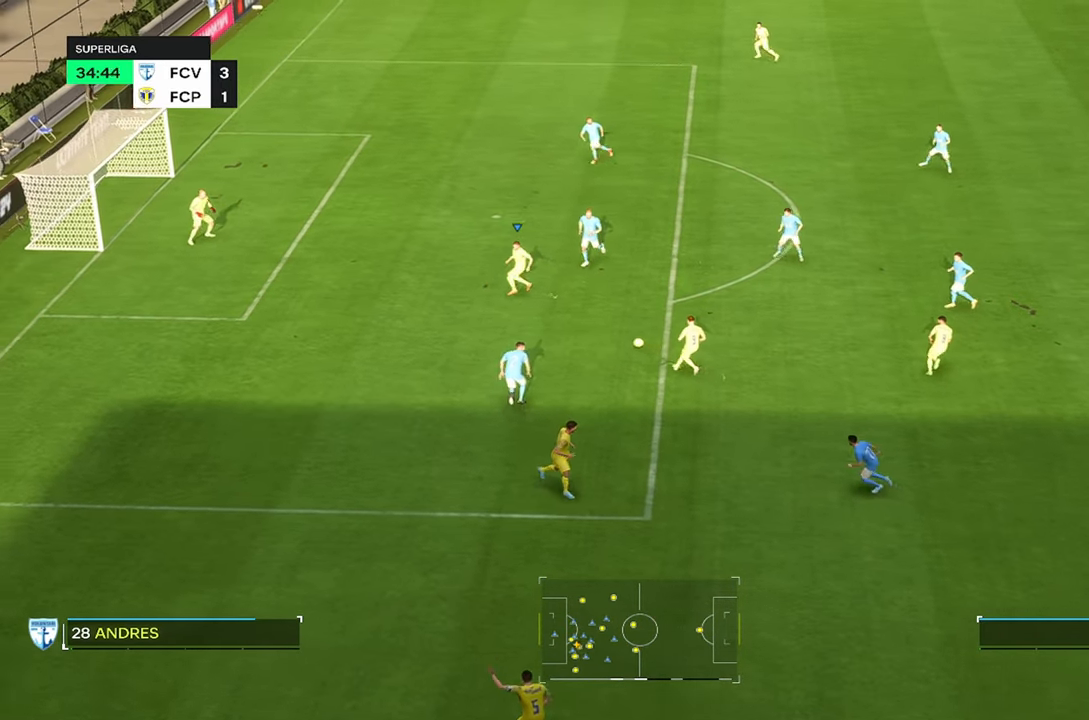
{"buttons": [], "left_stick": "up", "right_stick": "center", "events": [[33, "left_stick", "up-left"], [266, "CIRCLE", "down"], [266, "left_stick", "up"], [466, "CIRCLE", "up"]]}
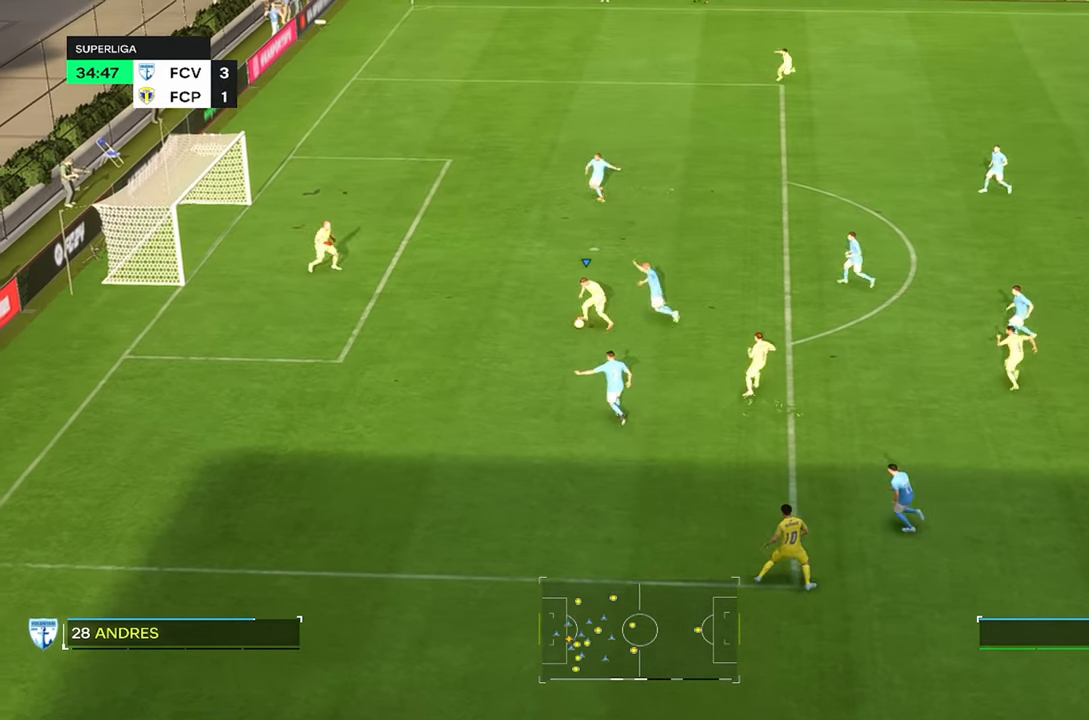
{"buttons": [], "left_stick": "up", "right_stick": "center", "events": []}
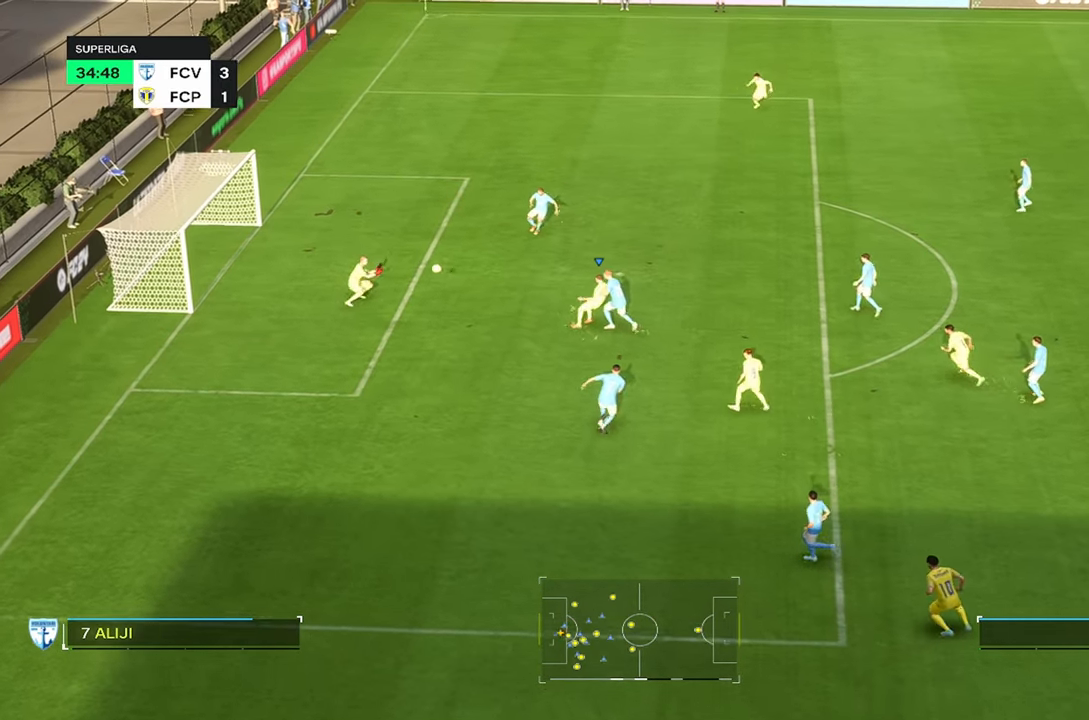
{"buttons": [], "left_stick": "left", "right_stick": "center", "events": [[50, "left_stick", "up-left"], [283, "left_stick", "left"]]}
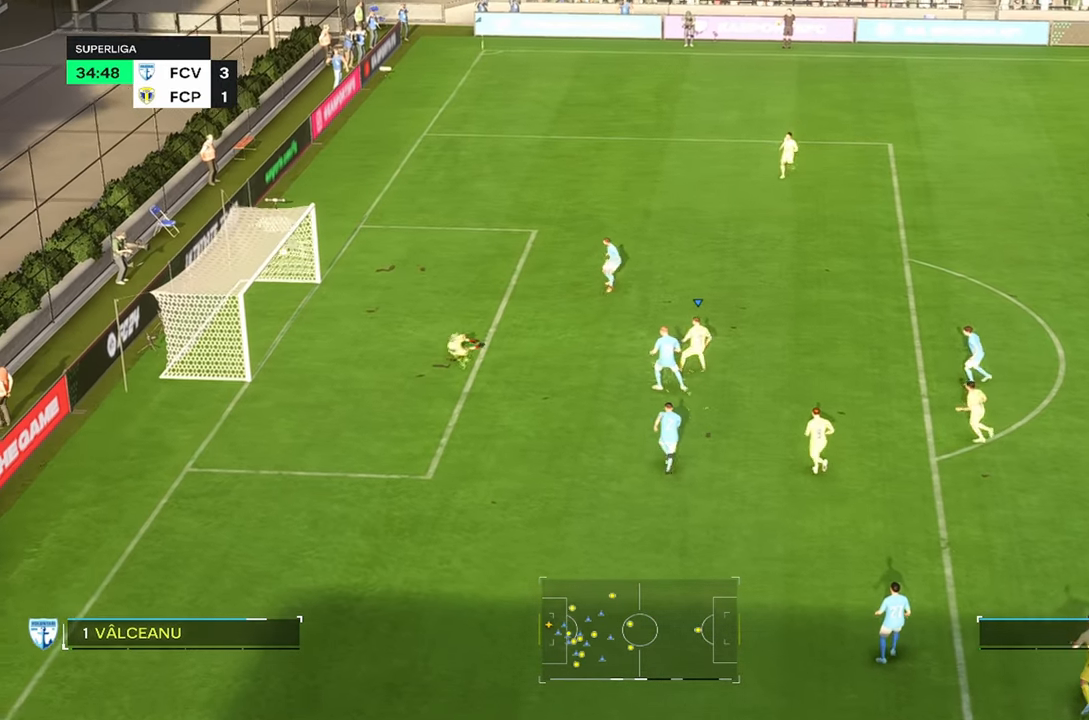
{"buttons": [], "left_stick": "left", "right_stick": "center", "events": []}
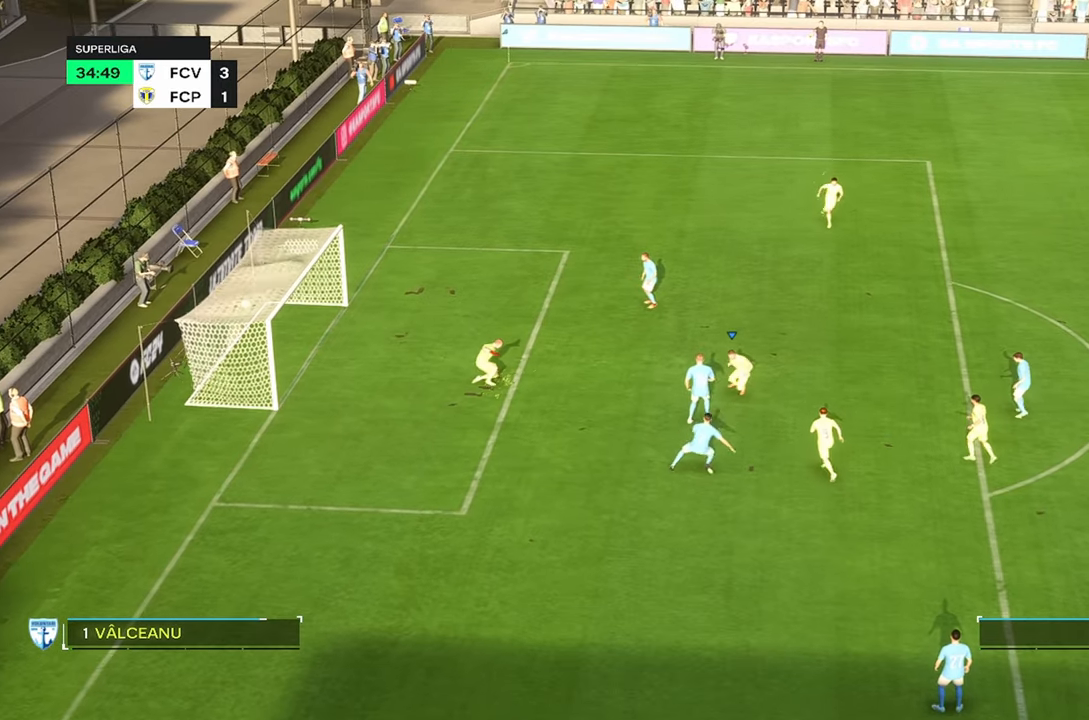
{"buttons": [], "left_stick": "left", "right_stick": "center", "events": []}
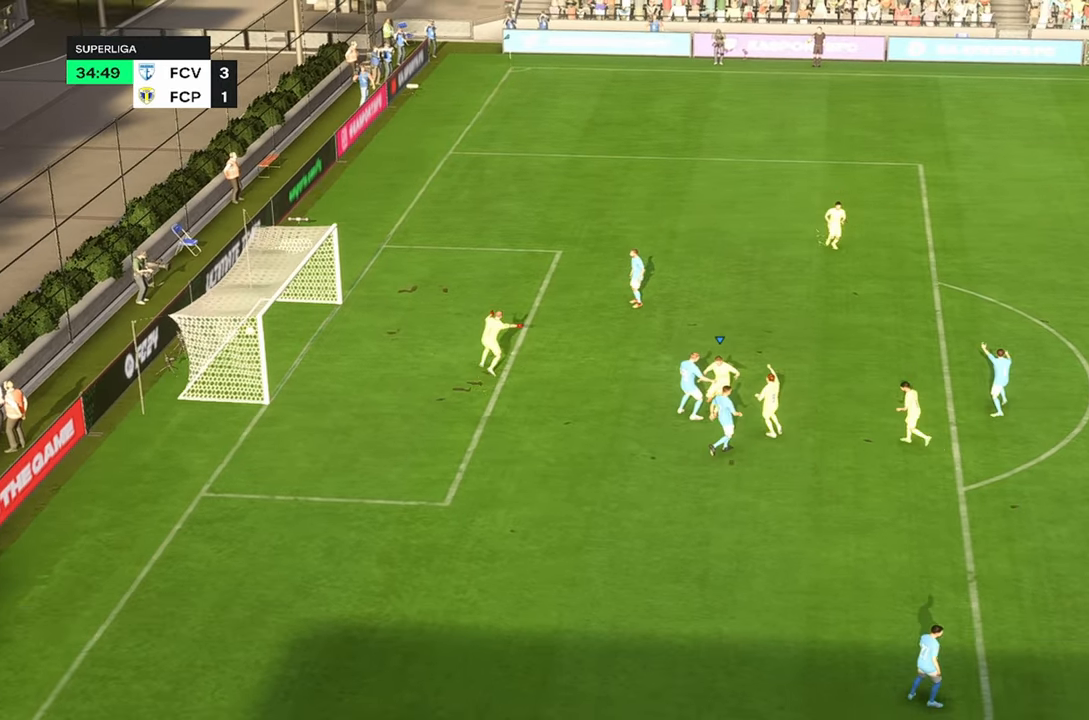
{"buttons": [], "left_stick": "left", "right_stick": "center", "events": []}
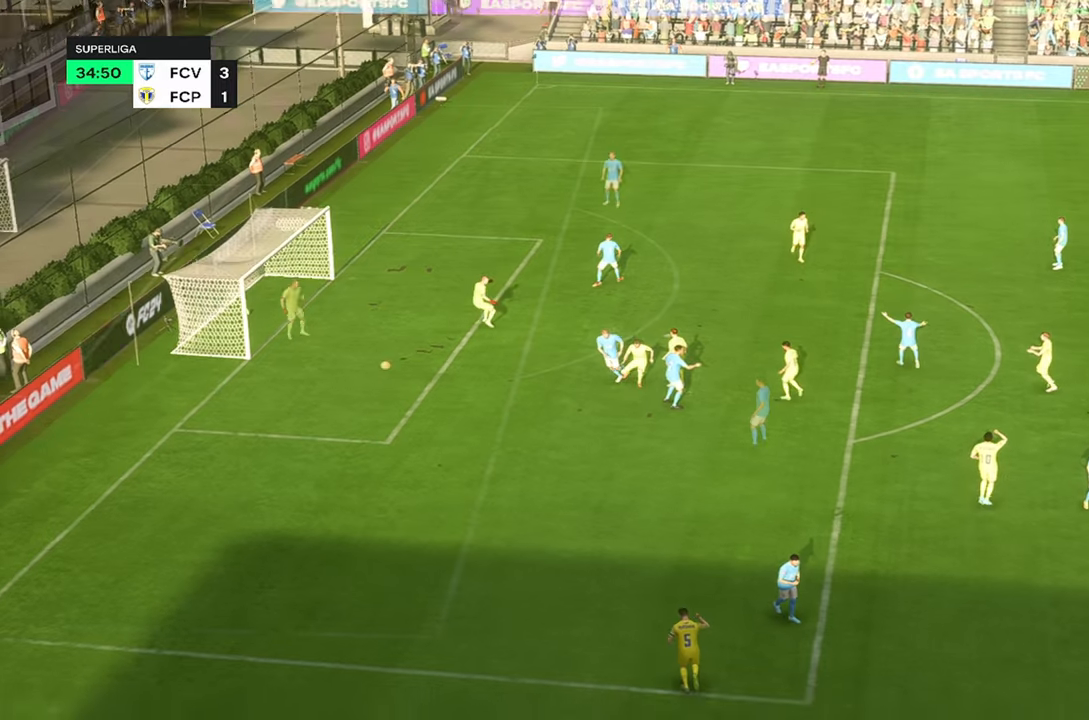
{"buttons": [], "left_stick": "down", "right_stick": "center", "events": [[217, "left_stick", "down"]]}
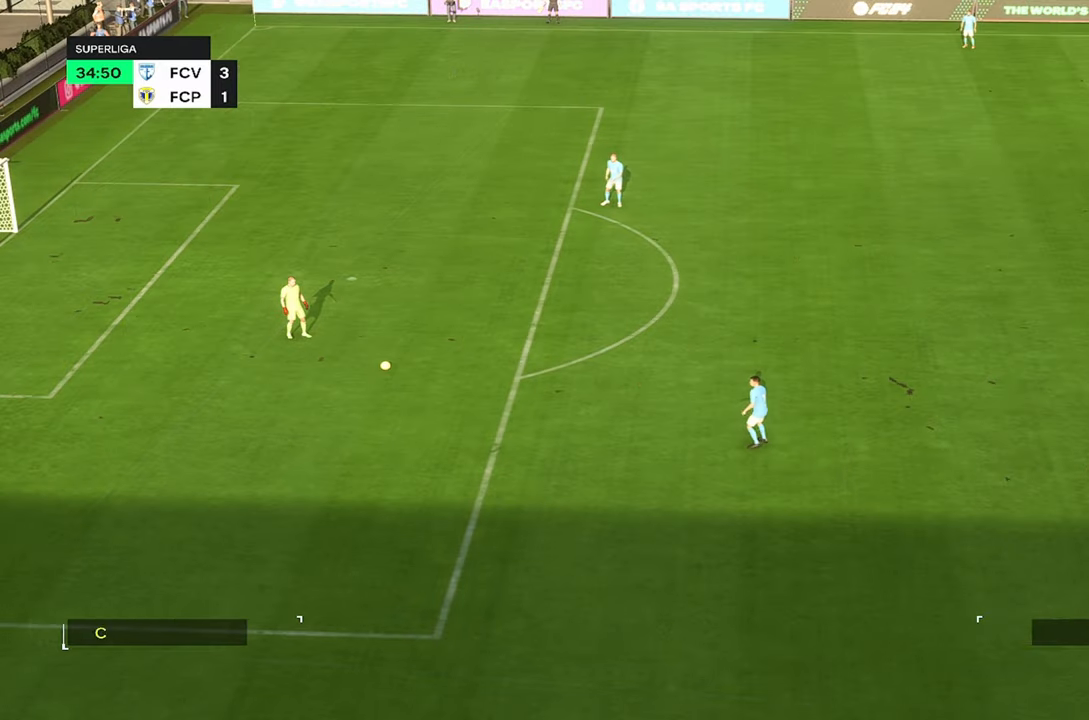
{"buttons": ["R2"], "left_stick": "up-left", "right_stick": "center", "events": [[400, "left_stick", "up-left"], [467, "R2", "down"]]}
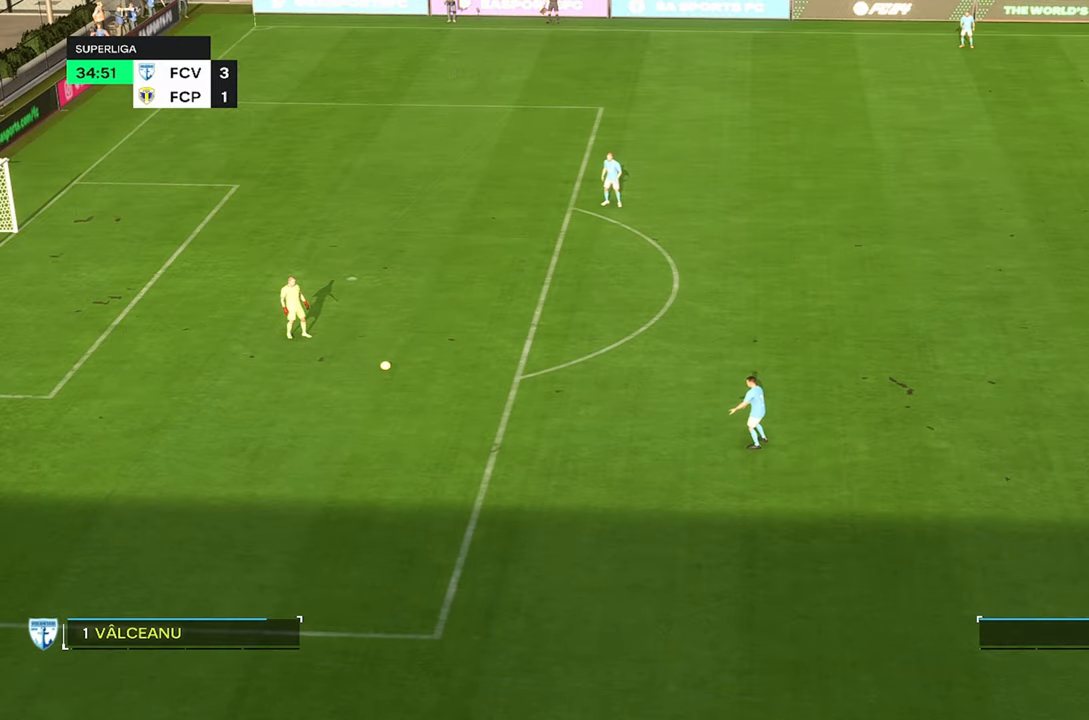
{"buttons": [], "left_stick": "center", "right_stick": "center", "events": [[217, "R2", "up"], [250, "left_stick", "left"], [350, "left_stick", "center"]]}
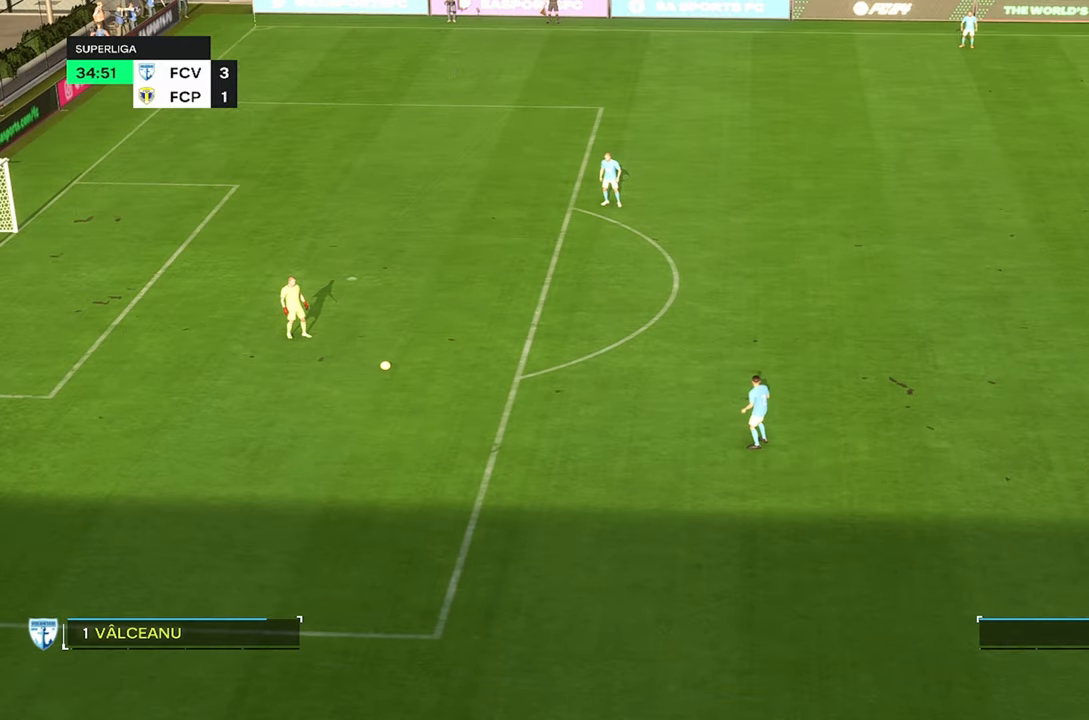
{"buttons": ["R2"], "left_stick": "up-left", "right_stick": "center", "events": [[33, "R2", "down"], [267, "left_stick", "left"], [417, "left_stick", "up-left"]]}
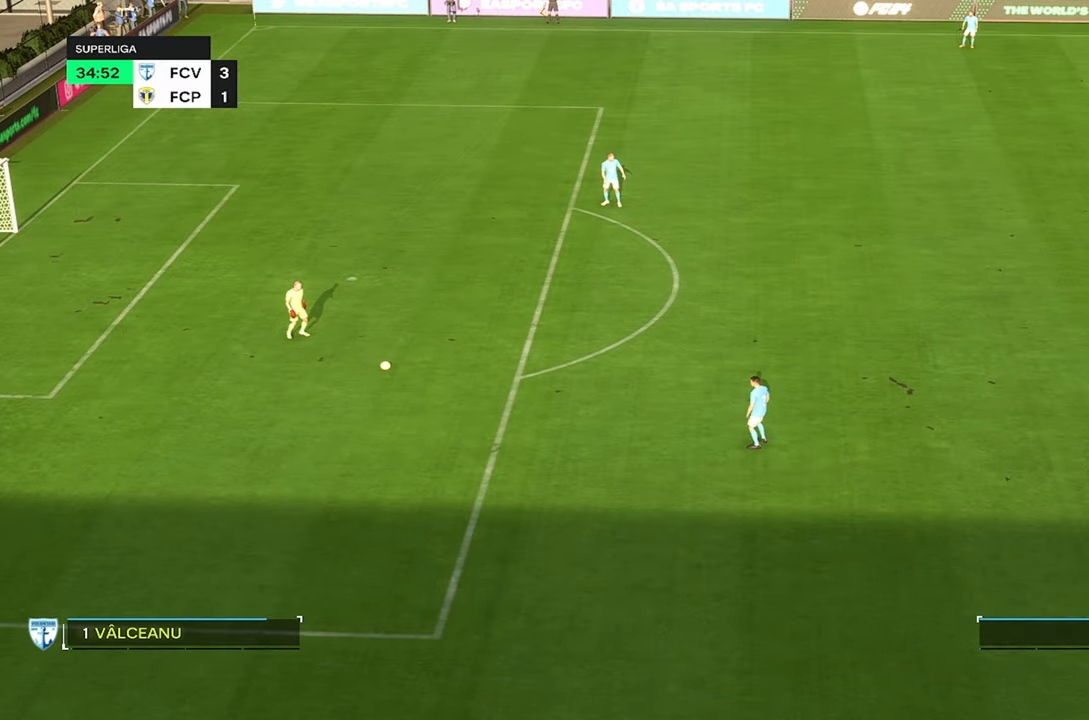
{"buttons": [], "left_stick": "up-left", "right_stick": "center", "events": [[400, "R2", "up"]]}
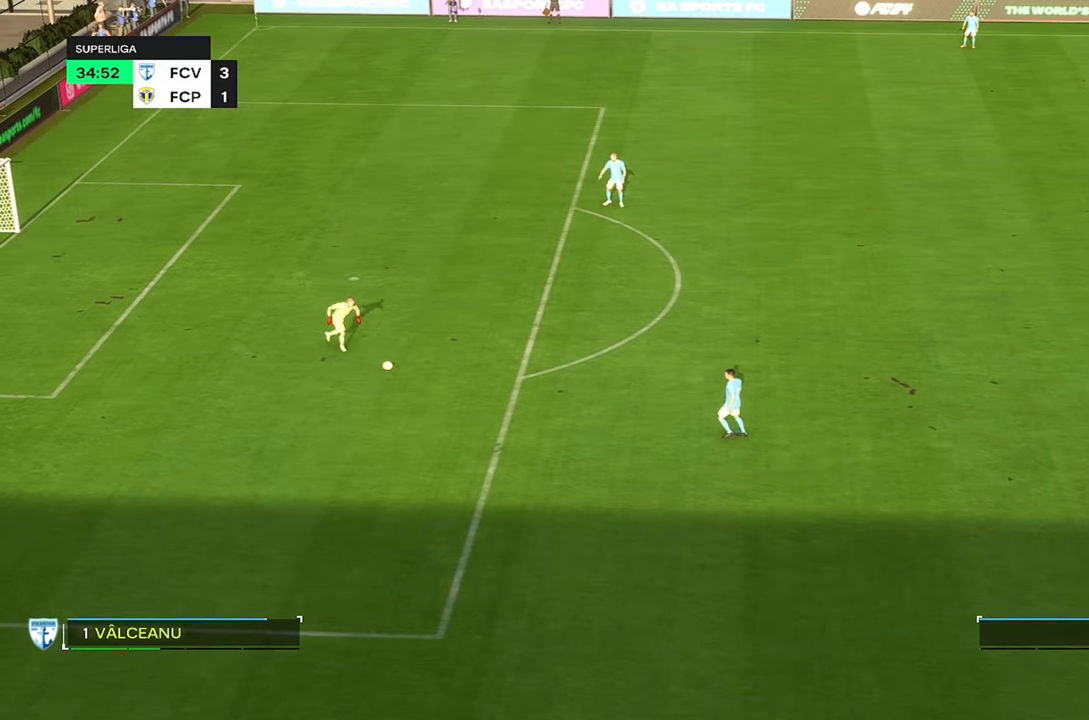
{"buttons": [], "left_stick": "up-left", "right_stick": "center", "events": []}